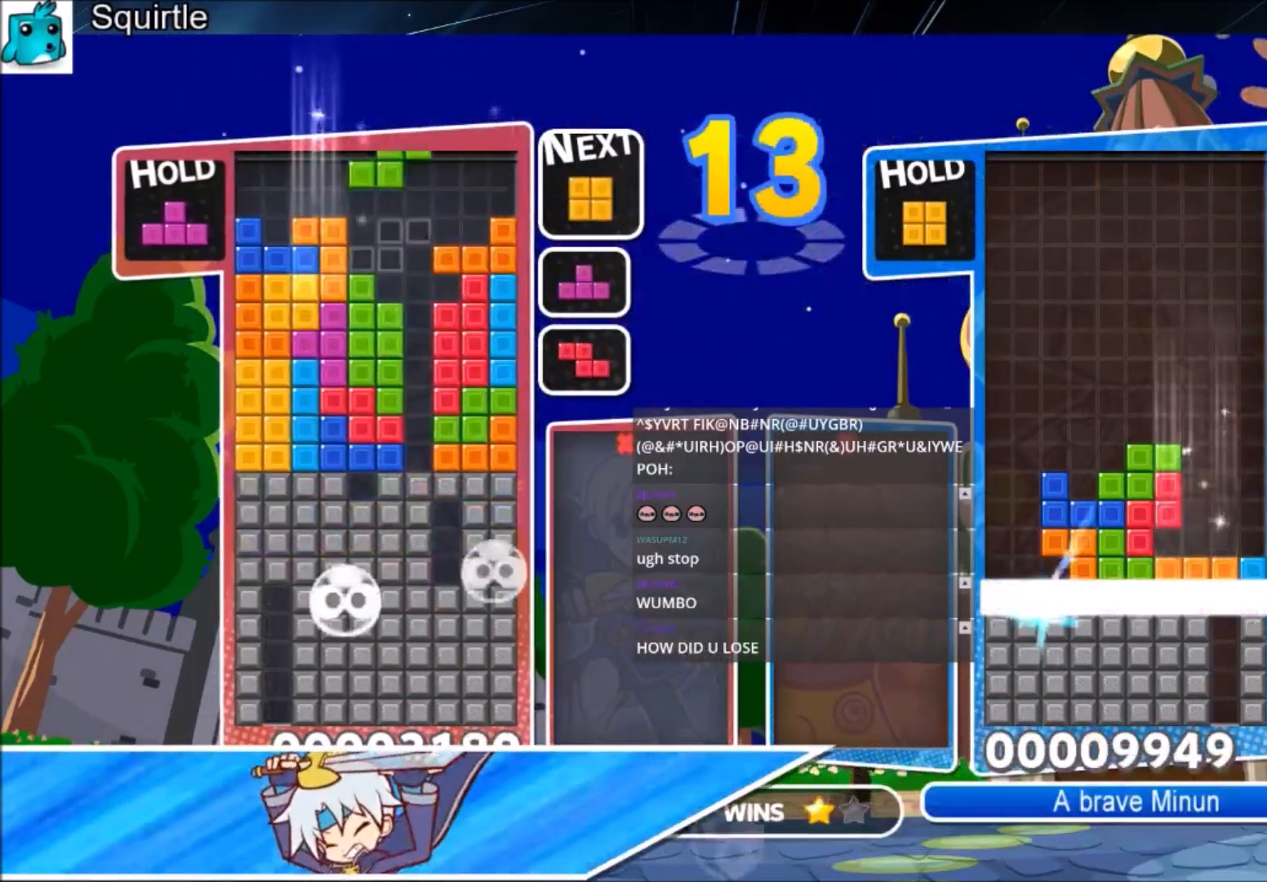
Gameplay with keyboard; each line is a JSON object with the keys held at the frame after it. "events" lists presses ("down") and releases ("up") of "c", "down", "left", "right", "shift", "up", "x" and "z" between this image and that frame as [ms after this image, input, new state], when the widget could be followed in between. No other keys are recorded. Mouse input is not recorded.
{"keys": ["z"], "events": [[34, "c", "down"], [100, "up", "down"], [134, "right", "up"], [134, "z", "down"], [200, "c", "up"], [267, "z", "up"], [434, "up", "up"], [434, "z", "down"]]}
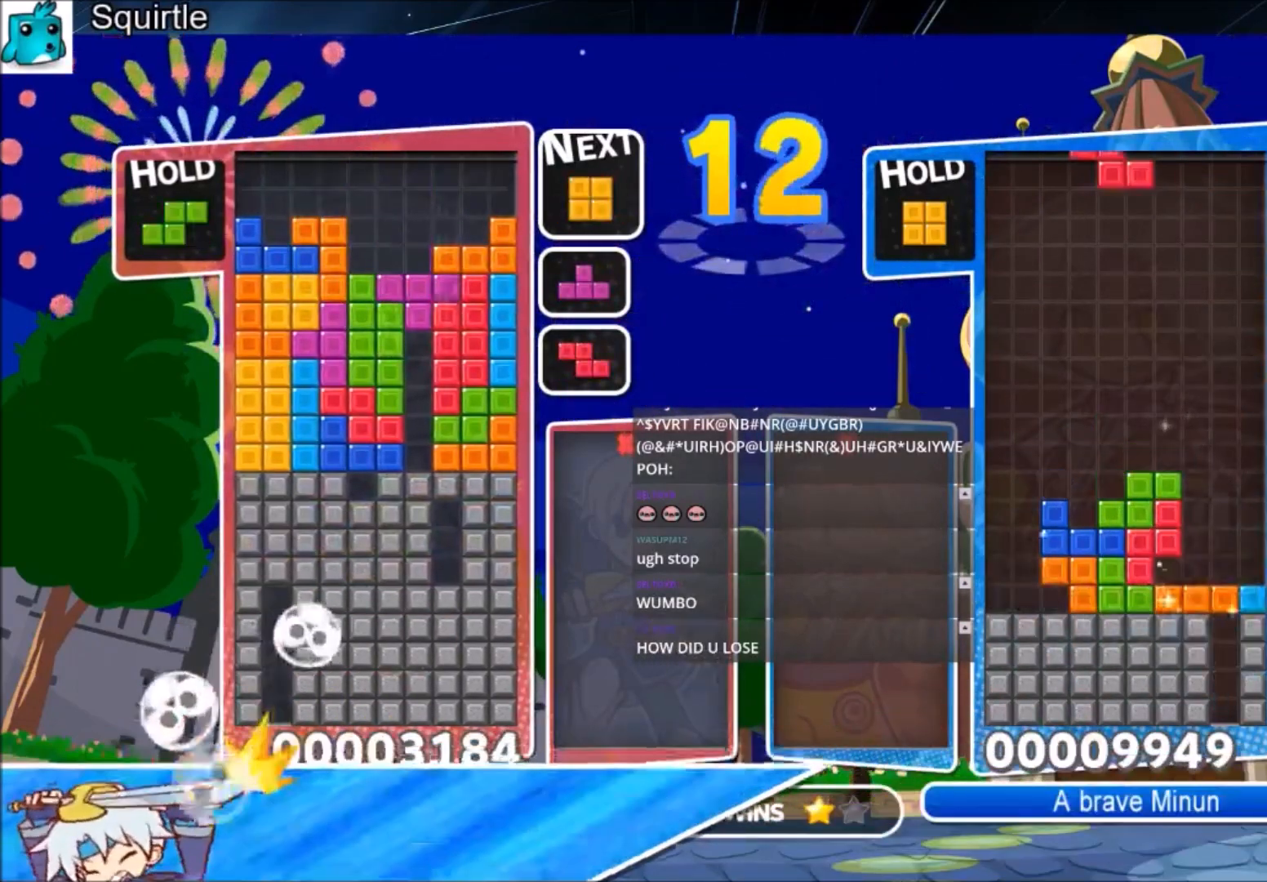
{"keys": ["down"], "events": [[34, "down", "down"], [134, "z", "up"]]}
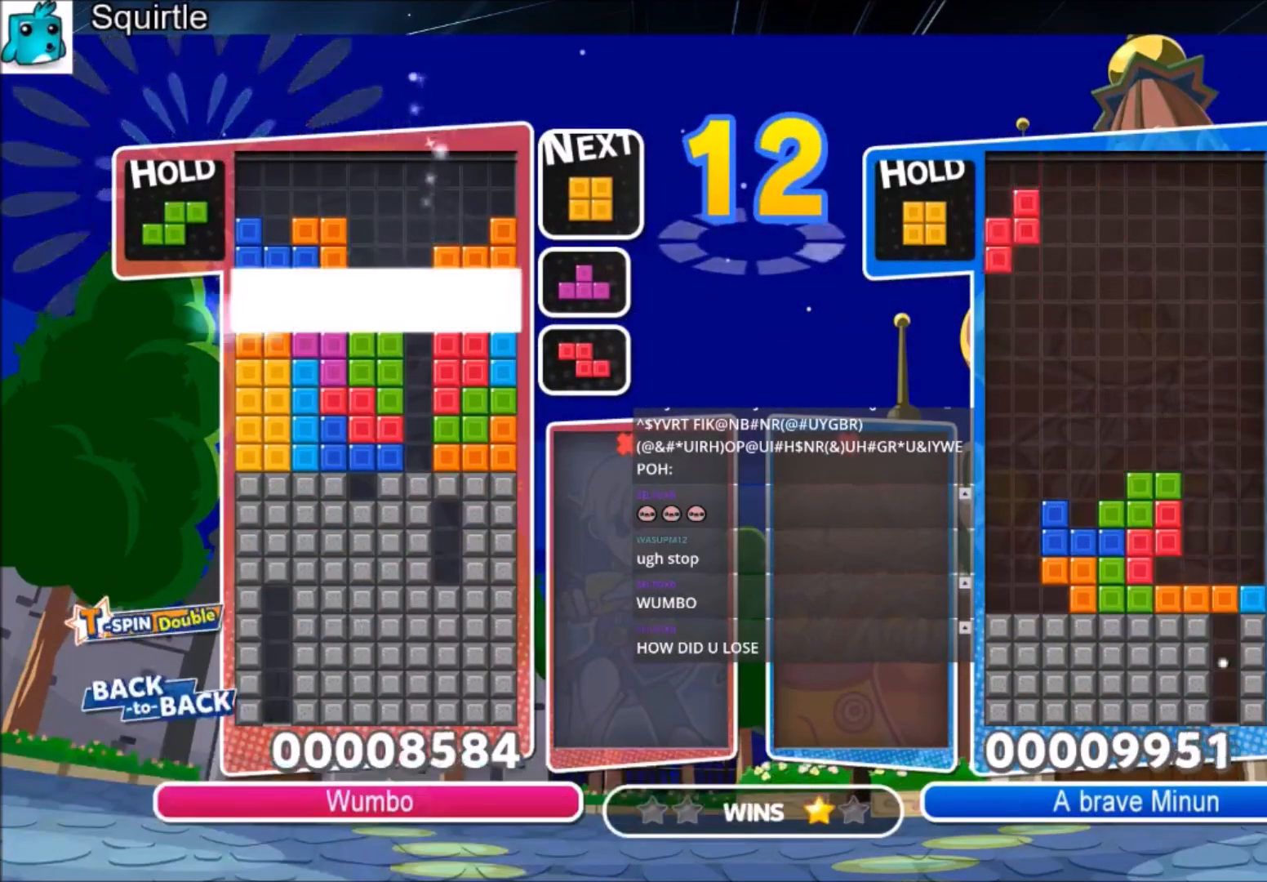
{"keys": ["right"], "events": [[100, "down", "up"], [100, "right", "down"]]}
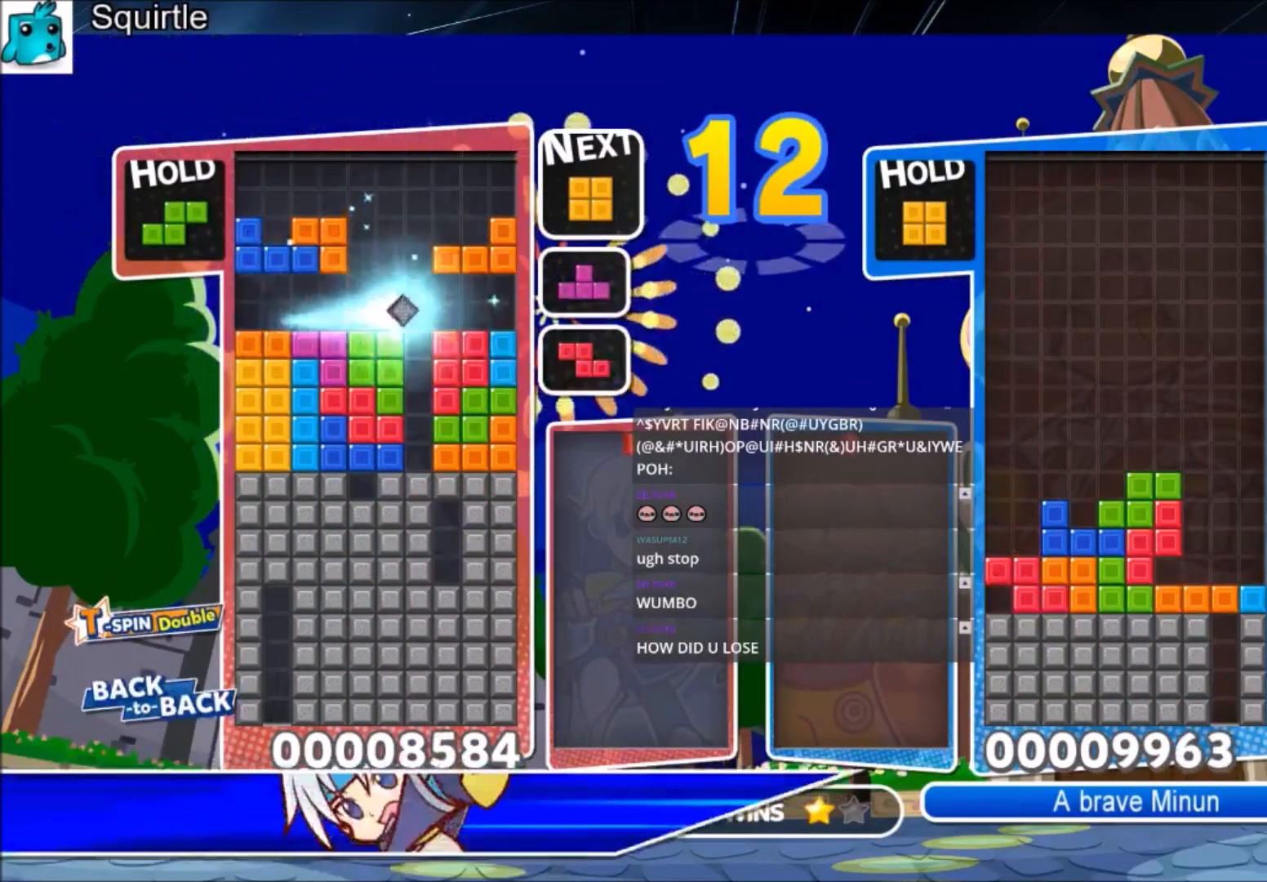
{"keys": ["down"], "events": [[267, "c", "down"], [401, "c", "up"], [501, "down", "down"], [501, "right", "up"]]}
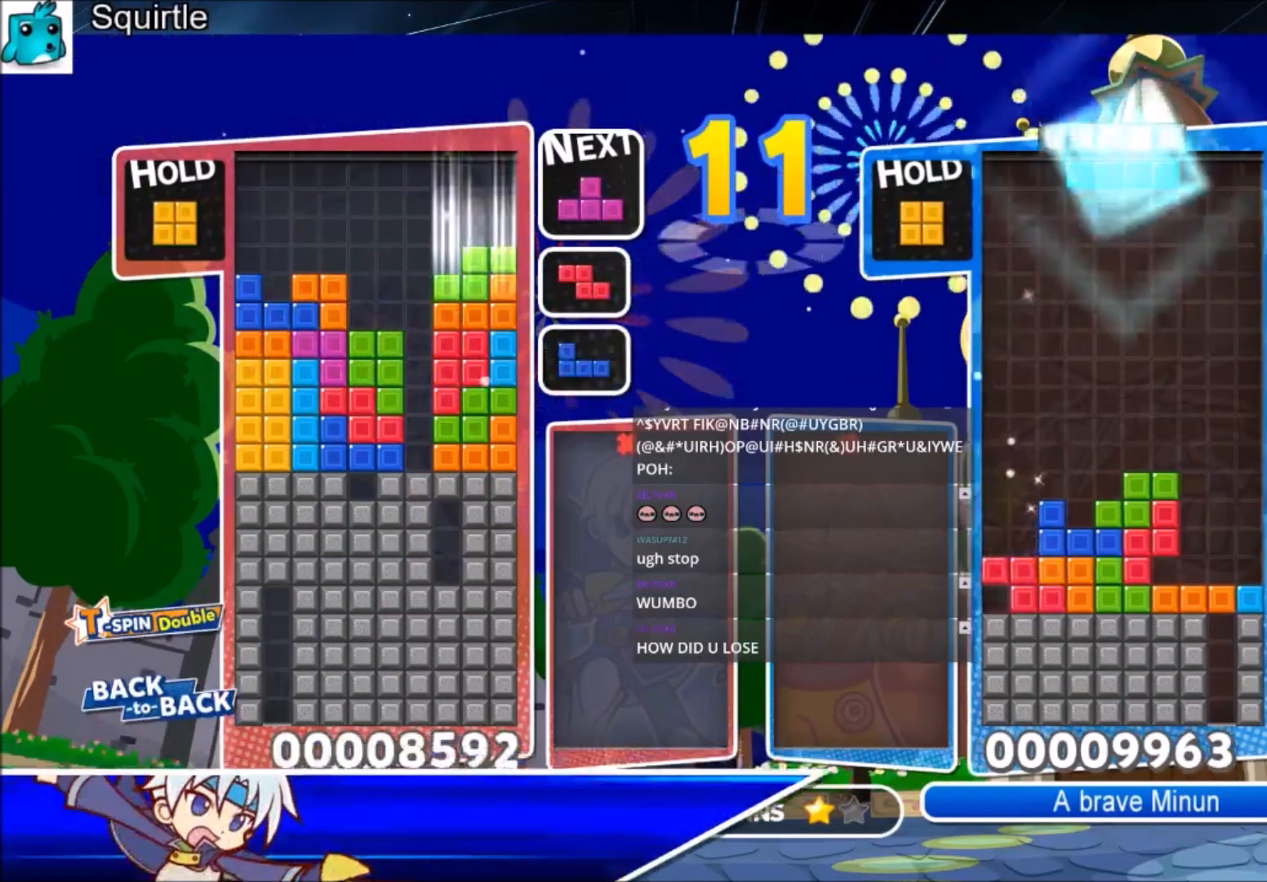
{"keys": ["c", "left"], "events": [[100, "down", "up"], [133, "c", "down"], [233, "down", "down"], [300, "c", "up"], [334, "left", "down"], [367, "down", "up"], [467, "c", "down"]]}
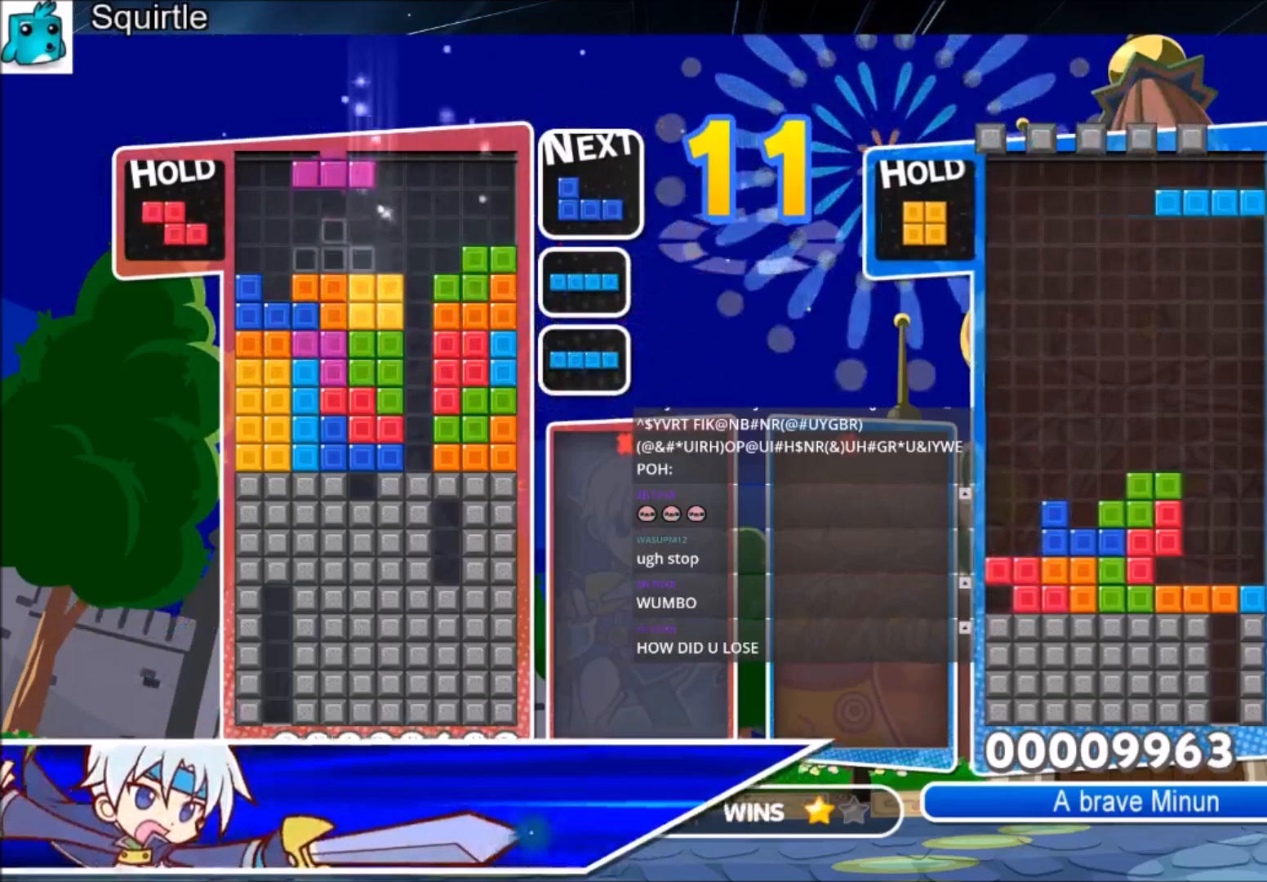
{"keys": ["left"], "events": [[34, "x", "down"], [67, "c", "up"], [167, "x", "up"], [201, "x", "down"], [301, "down", "down"], [334, "x", "up"], [434, "down", "up"]]}
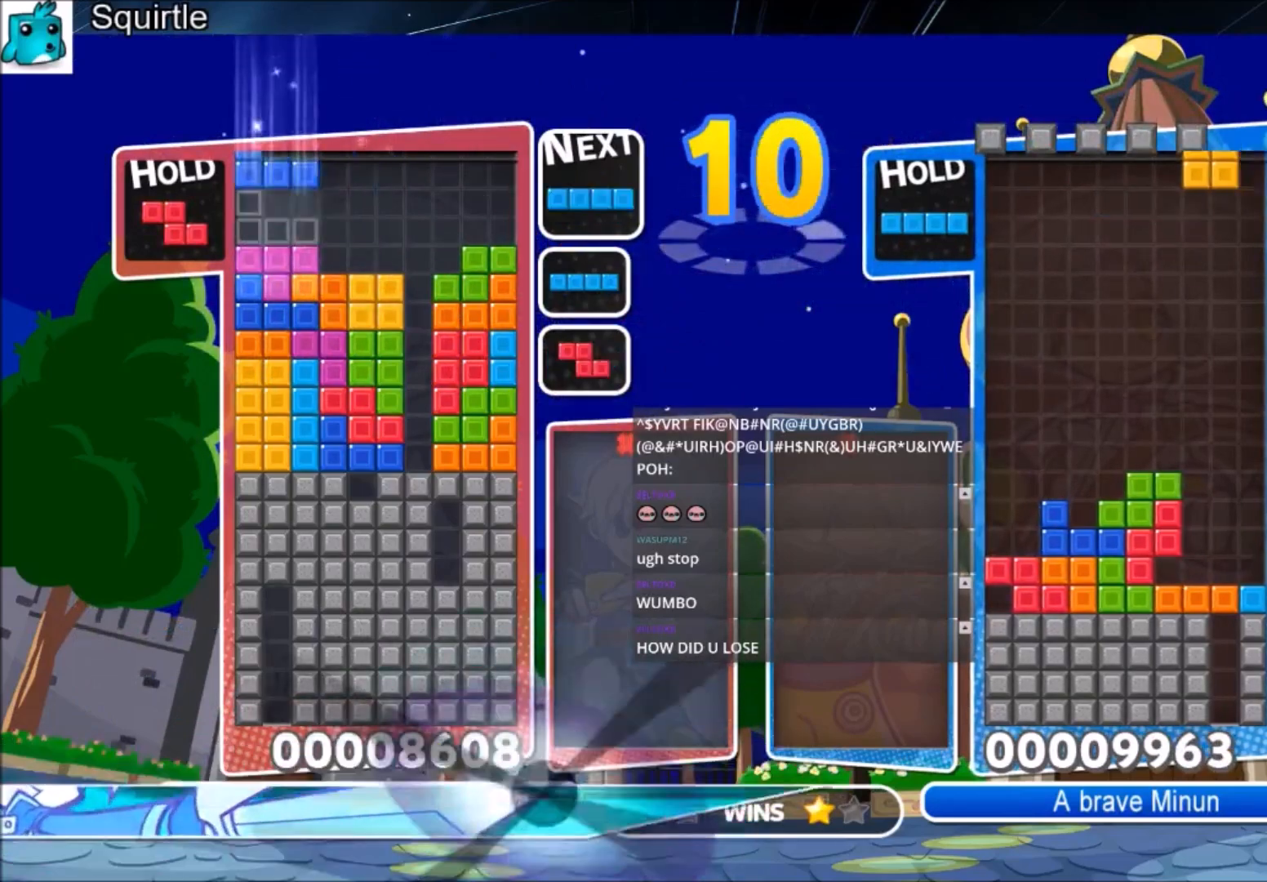
{"keys": ["down", "right", "x"], "events": [[233, "down", "down"], [233, "left", "up"], [300, "down", "up"], [400, "right", "down"], [400, "x", "down"], [500, "down", "down"]]}
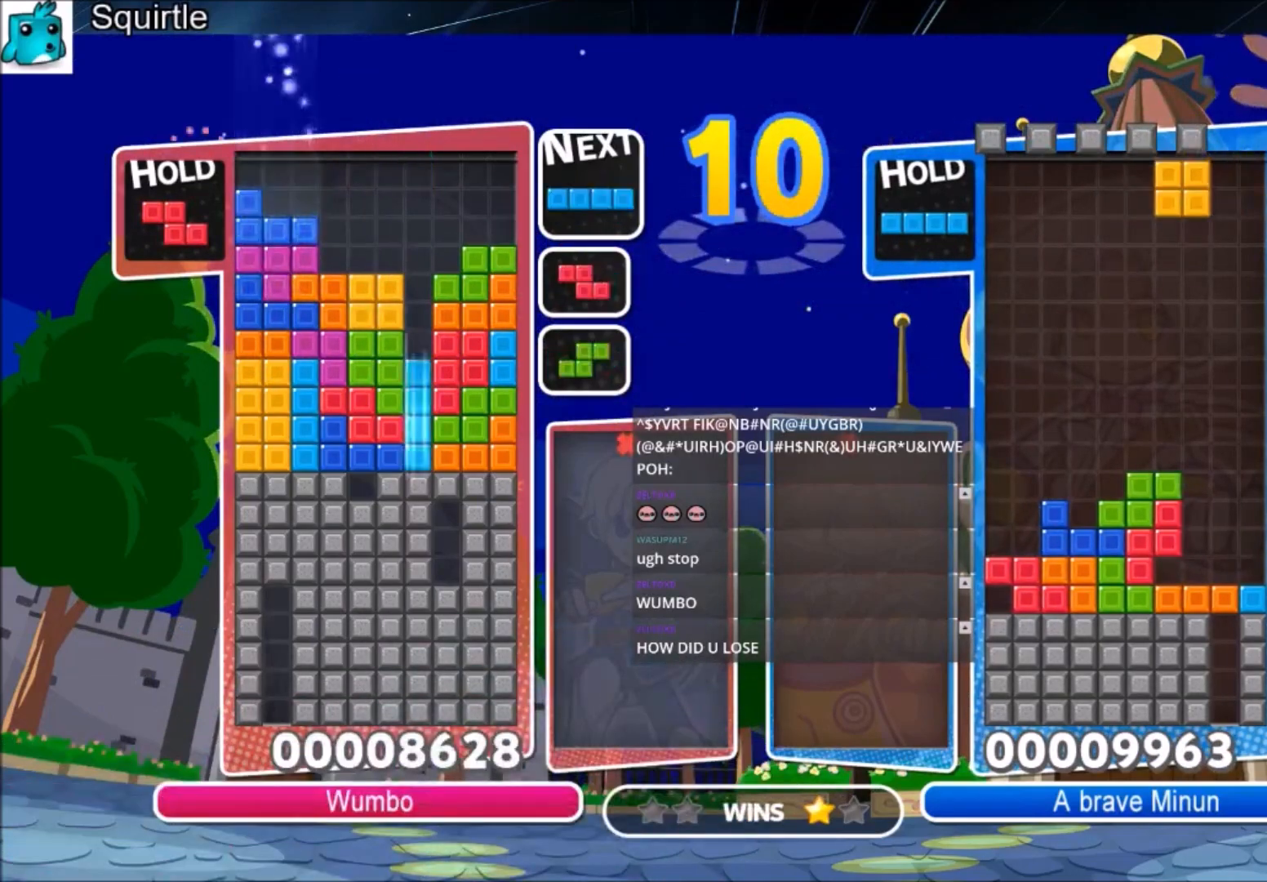
{"keys": [], "events": [[34, "x", "up"], [67, "right", "up"], [501, "down", "up"]]}
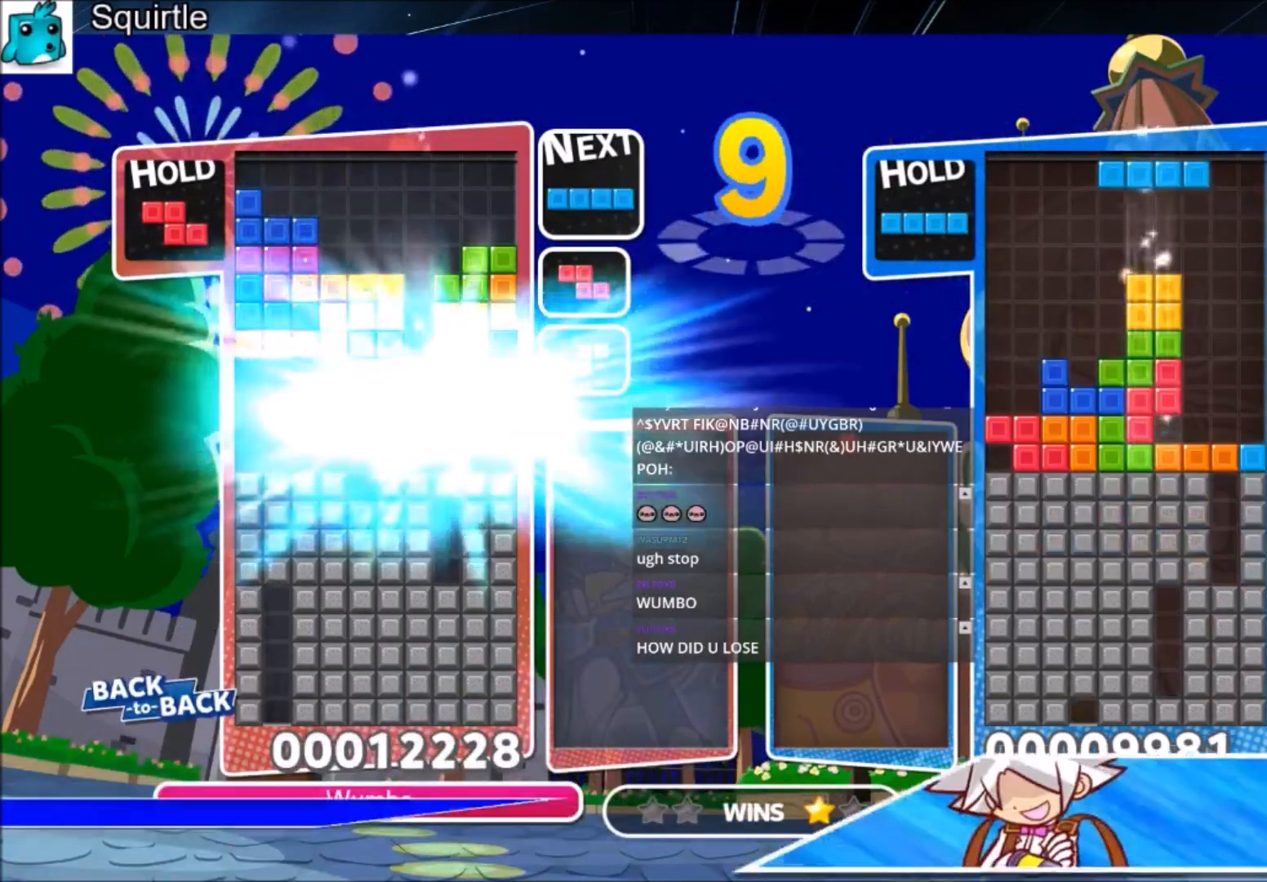
{"keys": [], "events": []}
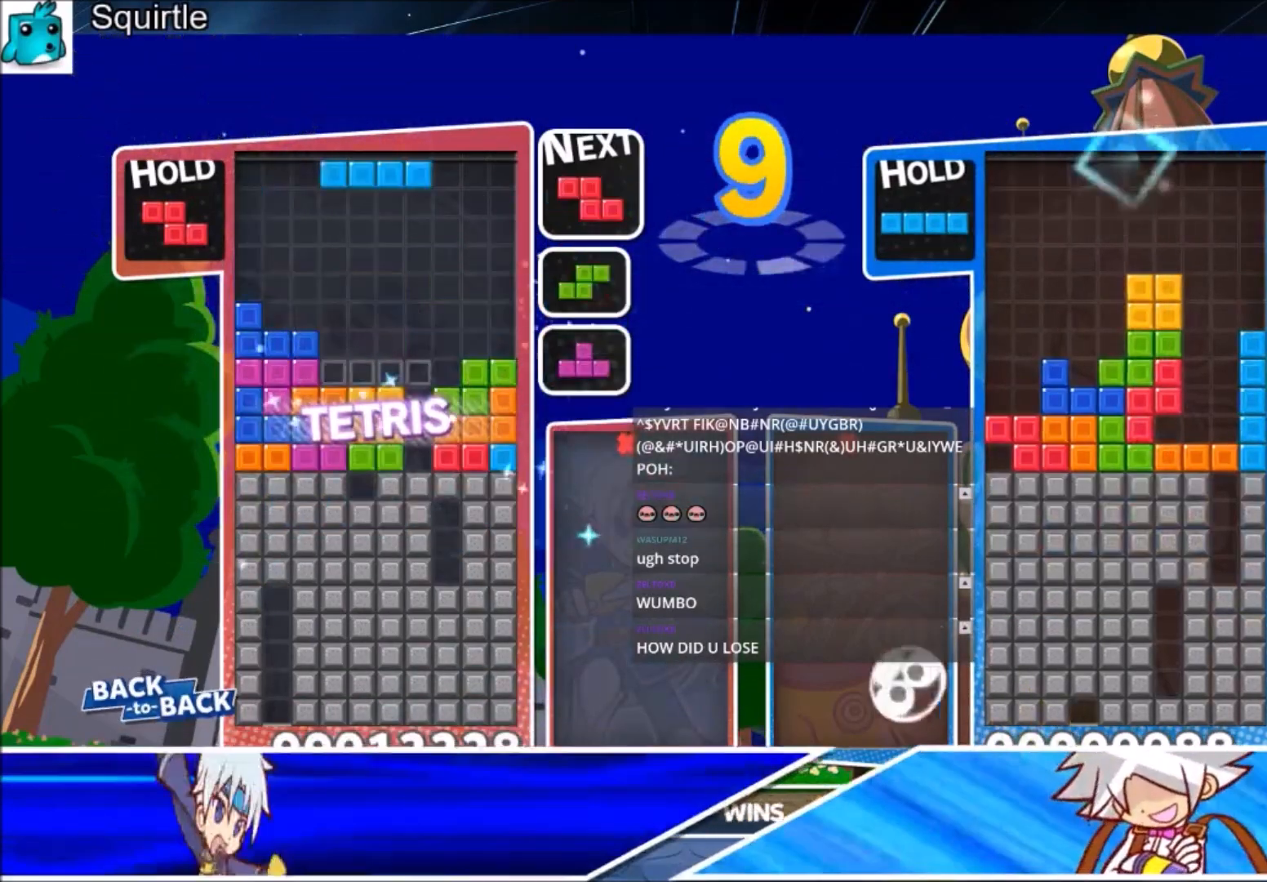
{"keys": ["left"], "events": [[34, "left", "down"], [67, "z", "down"], [134, "down", "down"], [134, "left", "up"], [167, "z", "up"], [234, "down", "up"], [301, "x", "down"], [367, "down", "down"], [401, "left", "down"], [401, "x", "up"], [467, "down", "up"]]}
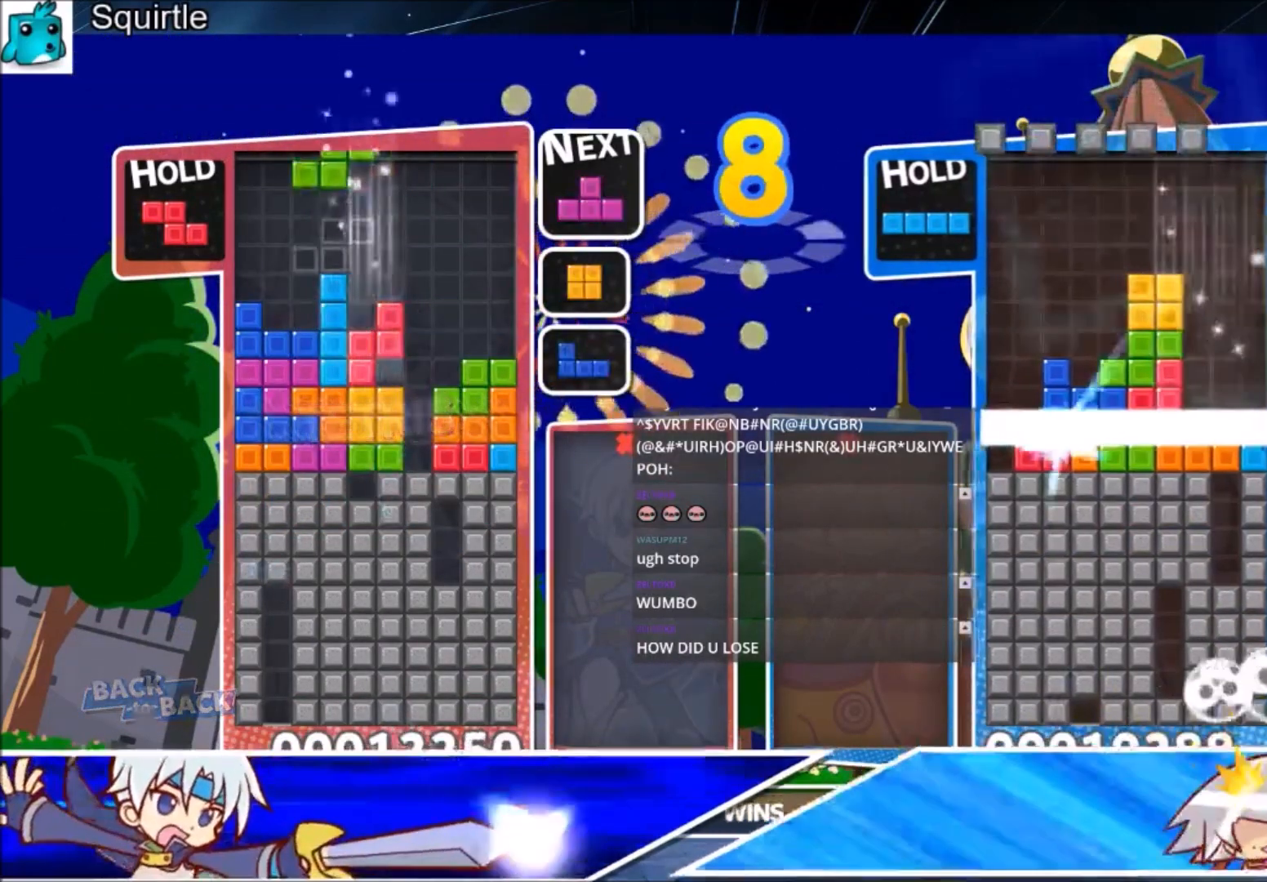
{"keys": ["right"], "events": [[100, "c", "down"], [233, "c", "up"], [233, "down", "down"], [334, "down", "up"], [334, "left", "up"], [334, "right", "down"]]}
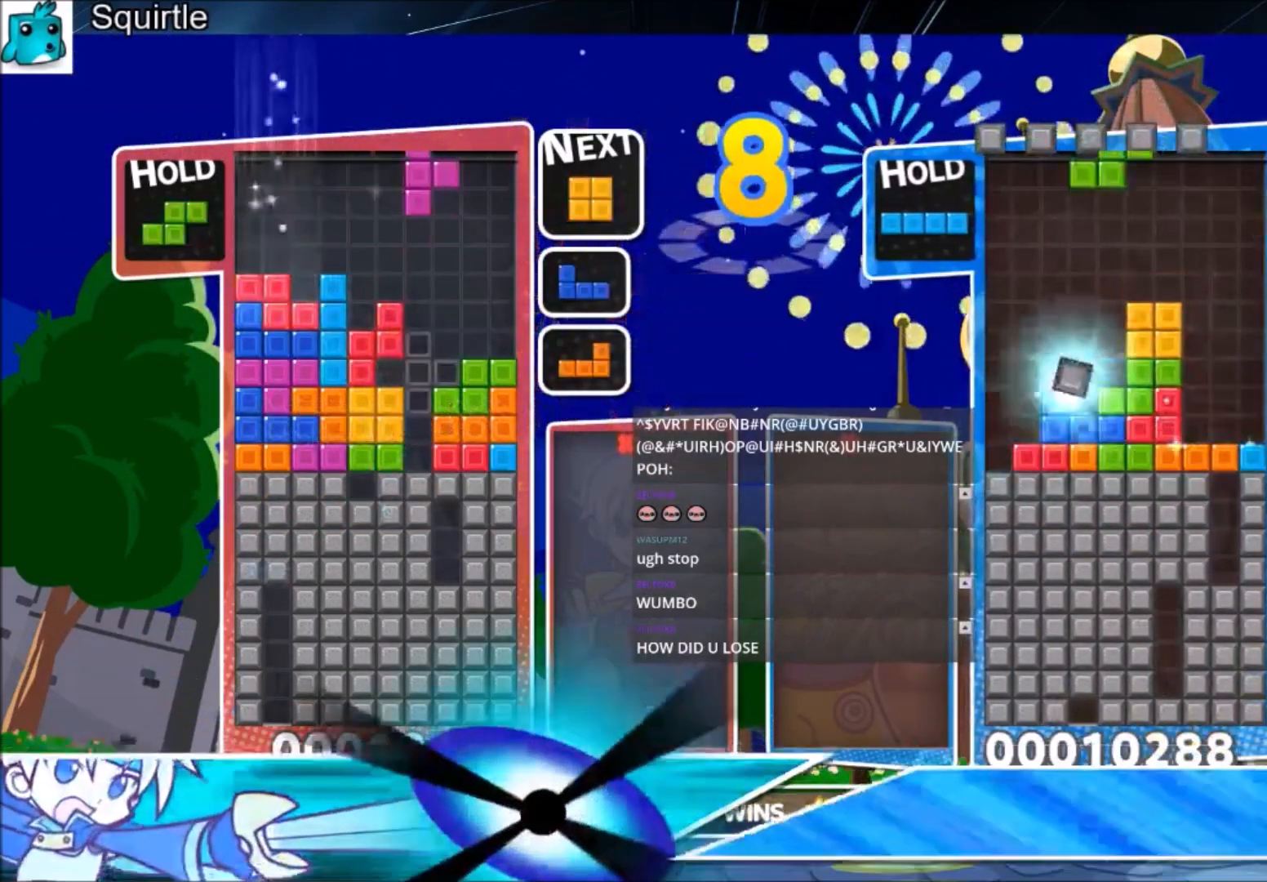
{"keys": ["down"], "events": [[34, "up", "down"], [34, "x", "down"], [67, "right", "up"], [167, "x", "up"], [301, "up", "up"], [301, "x", "down"], [401, "down", "down"], [501, "x", "up"]]}
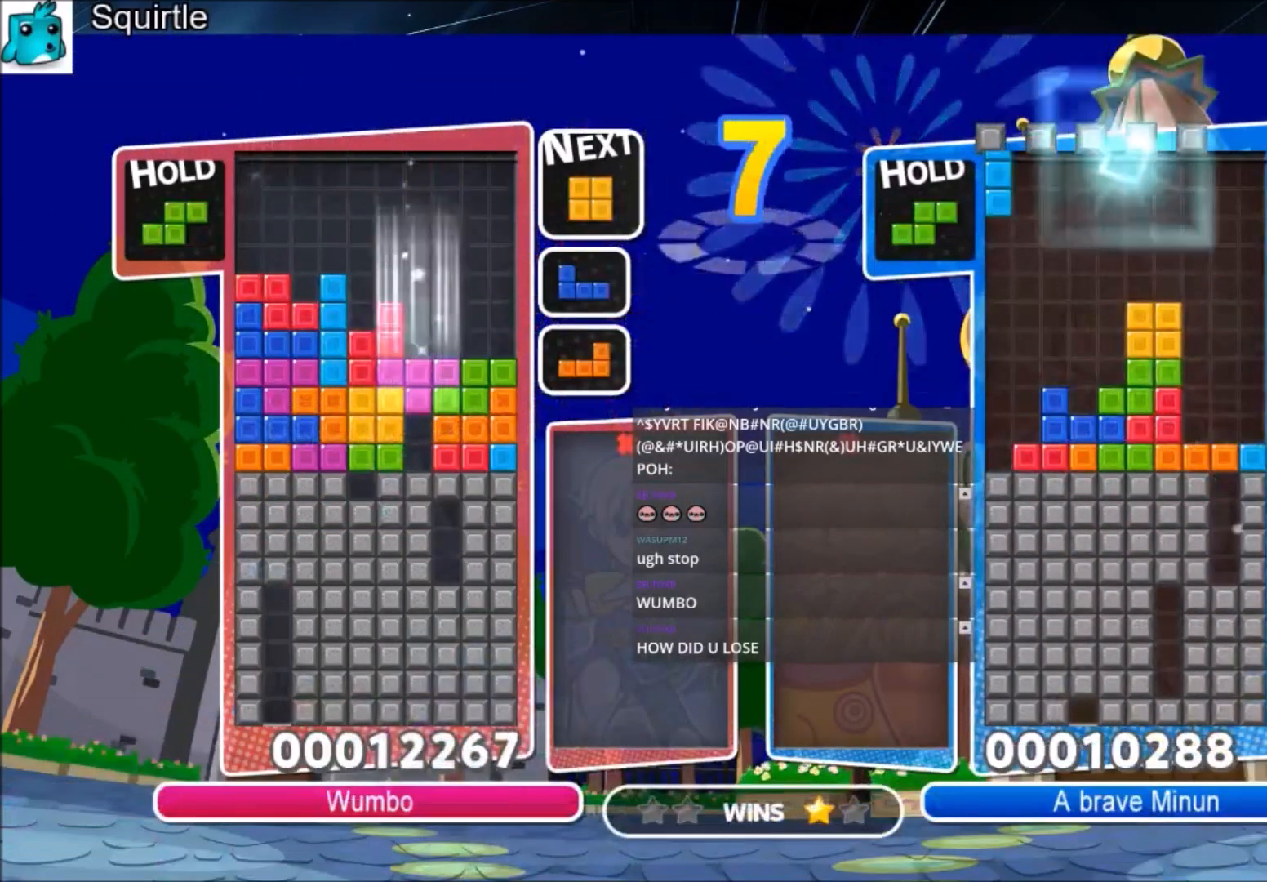
{"keys": ["right"], "events": [[33, "right", "down"], [67, "down", "up"]]}
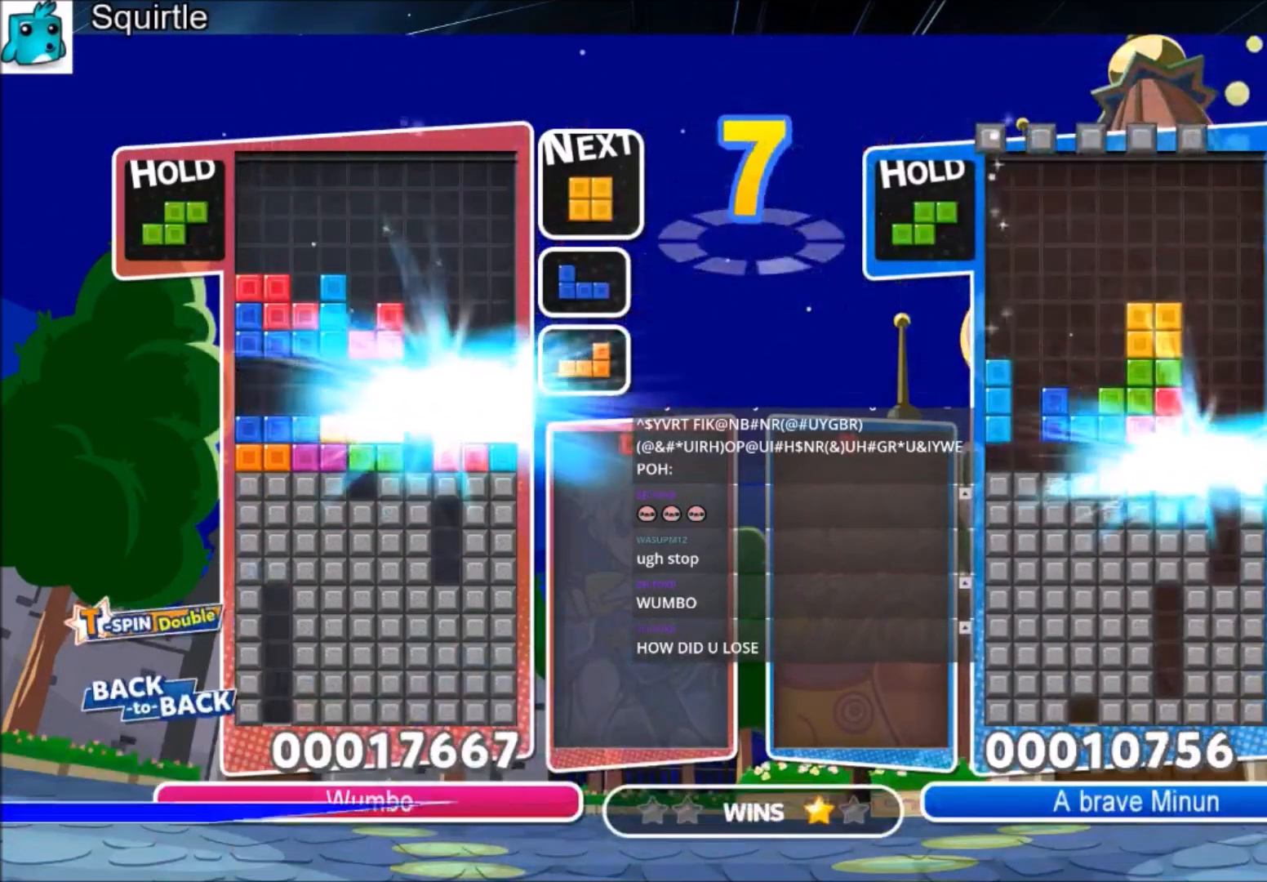
{"keys": ["right"], "events": []}
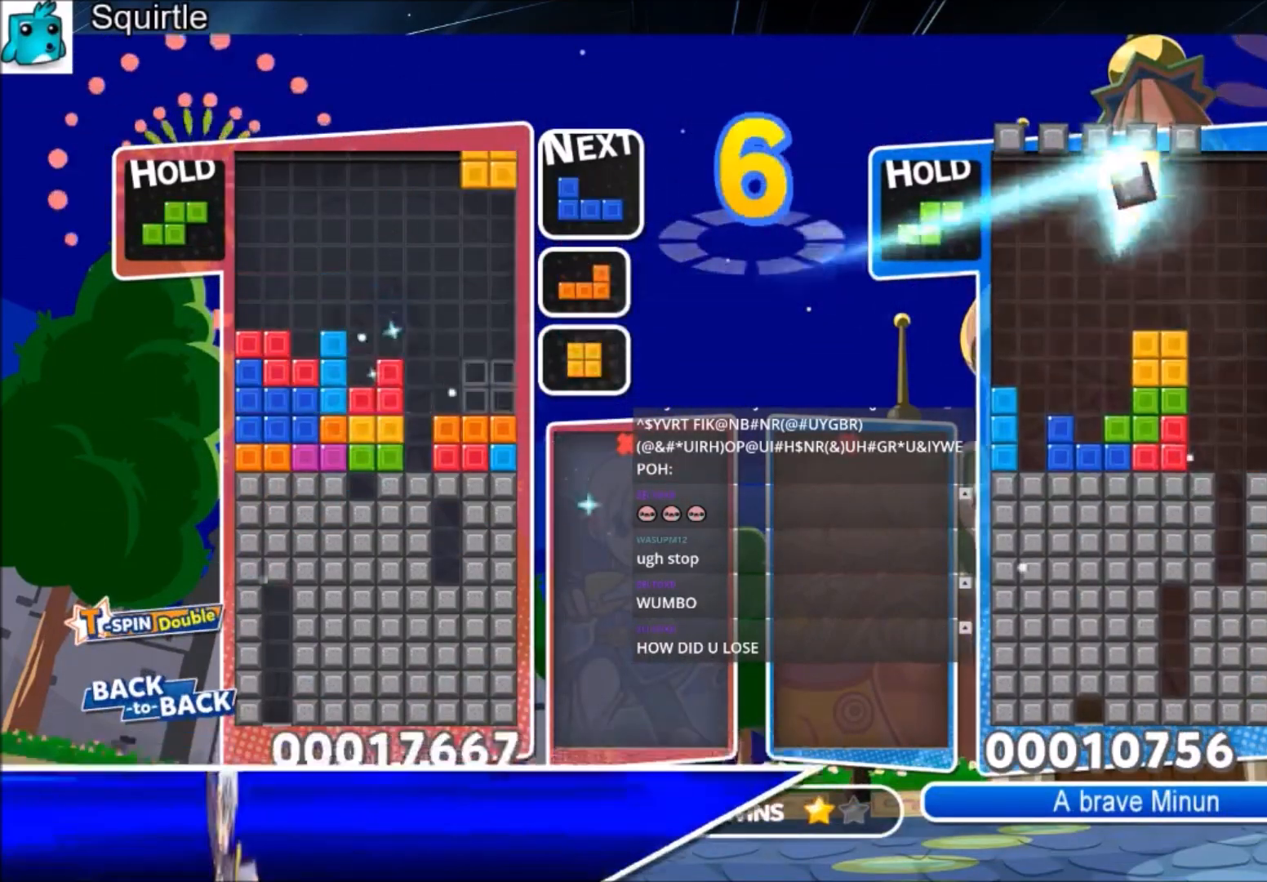
{"keys": ["left", "x"], "events": [[100, "down", "down"], [100, "left", "down"], [100, "right", "up"], [267, "down", "up"], [267, "x", "down"], [334, "x", "up"], [434, "x", "down"]]}
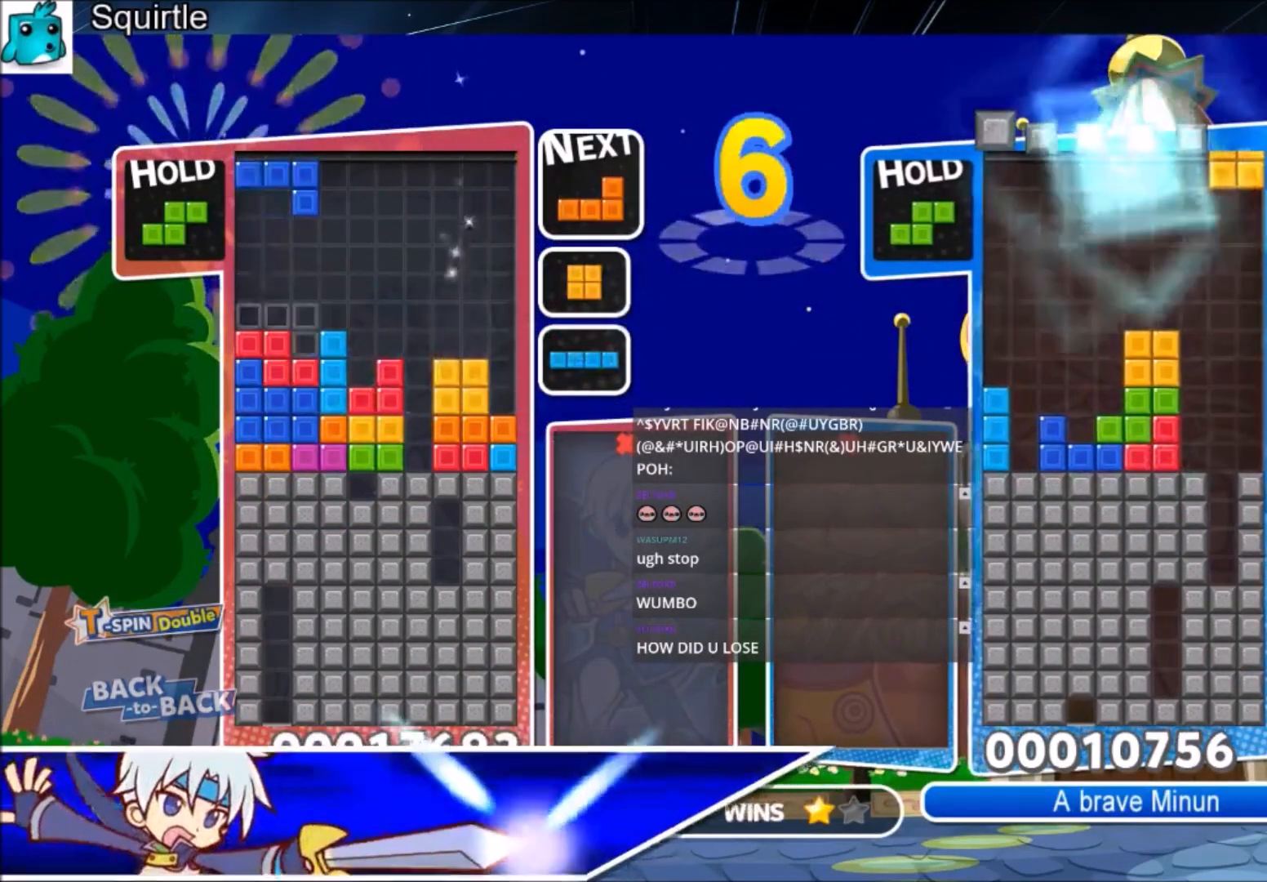
{"keys": ["down"], "events": [[34, "down", "down"], [67, "left", "up"], [67, "right", "down"], [67, "x", "up"], [167, "down", "up"], [301, "z", "down"], [467, "down", "down"], [467, "z", "up"], [501, "right", "up"]]}
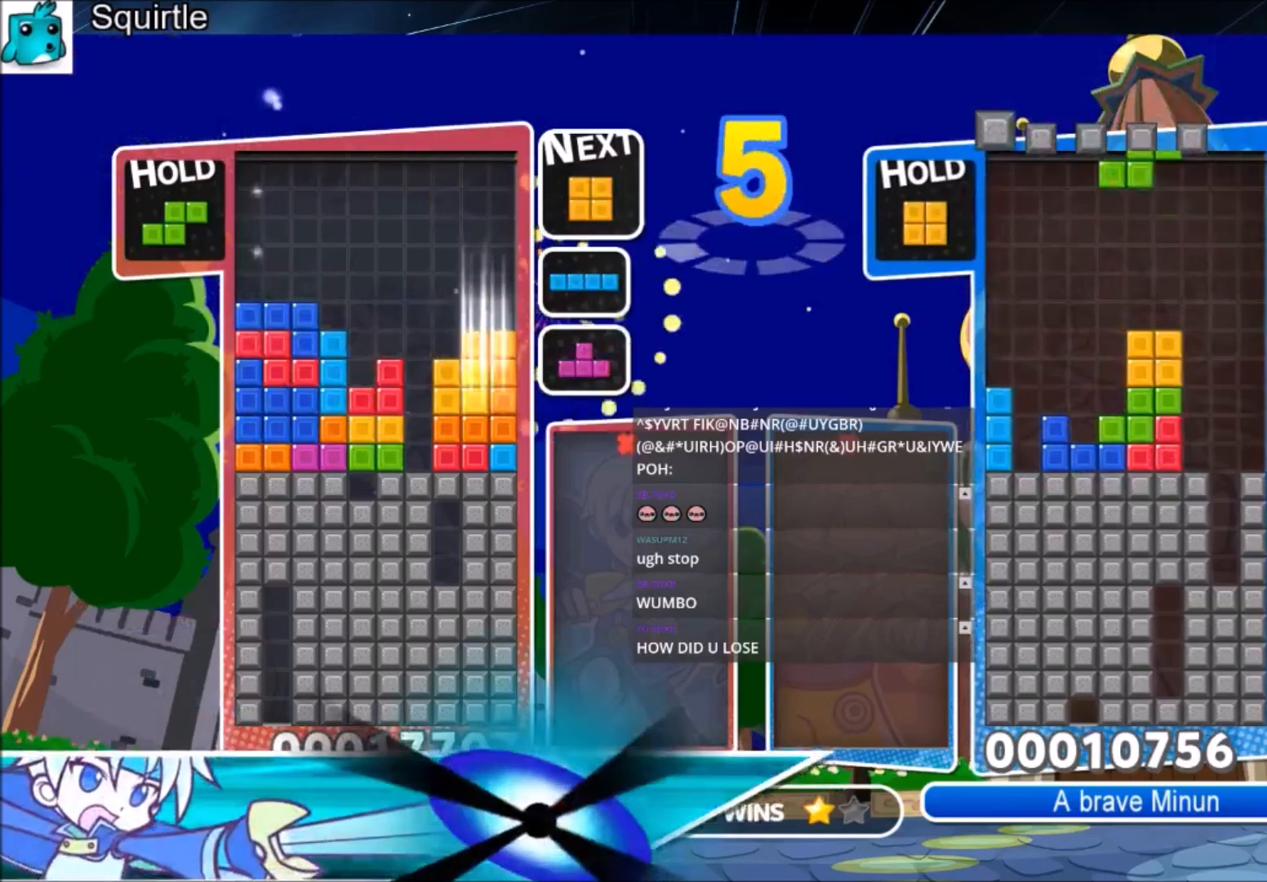
{"keys": ["z"], "events": [[33, "down", "up"], [100, "c", "down"], [200, "down", "down"], [200, "left", "down"], [200, "z", "down"], [267, "c", "up"], [300, "left", "up"], [300, "z", "up"], [334, "down", "up"], [434, "z", "down"]]}
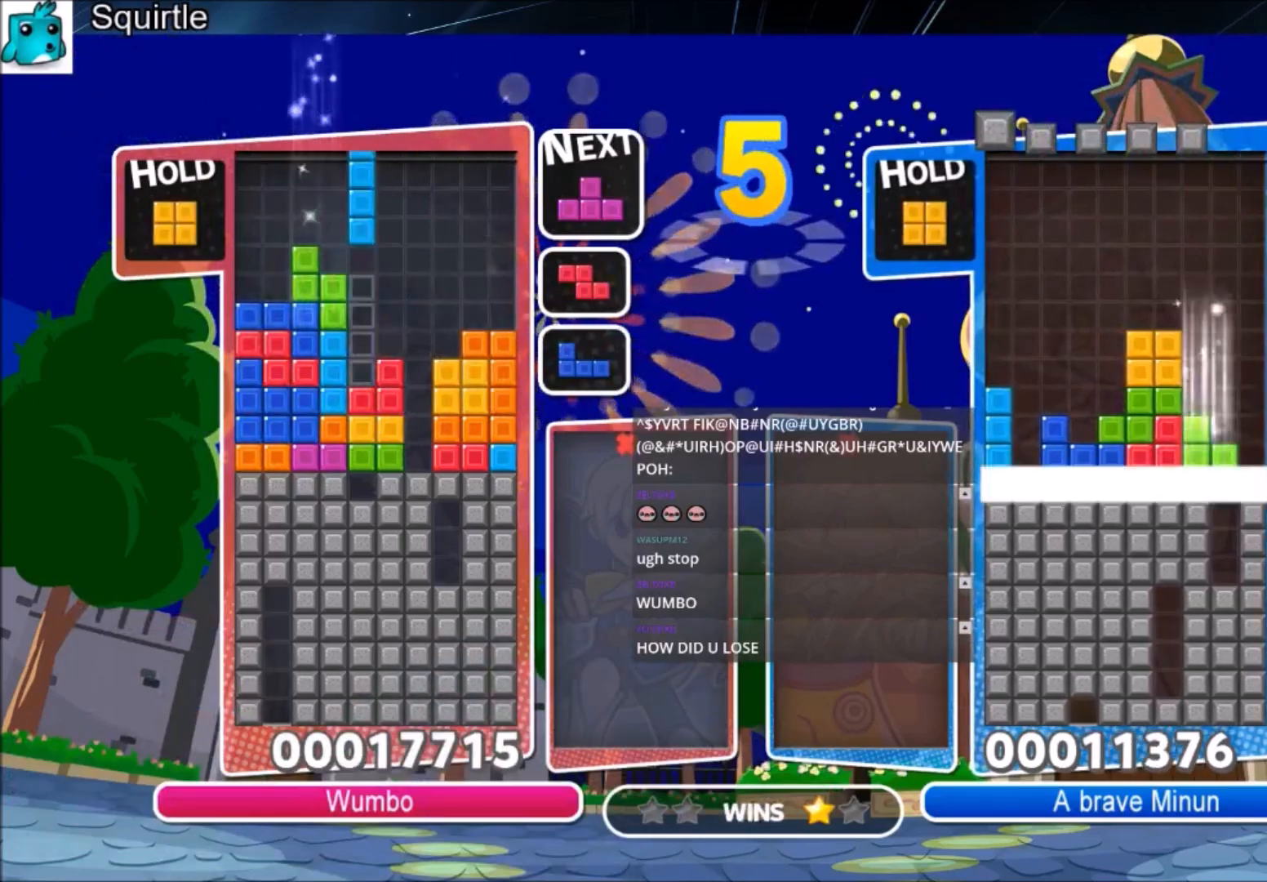
{"keys": ["right"], "events": [[67, "down", "down"], [134, "z", "up"], [167, "right", "down"], [201, "down", "up"], [367, "c", "down"], [501, "c", "up"]]}
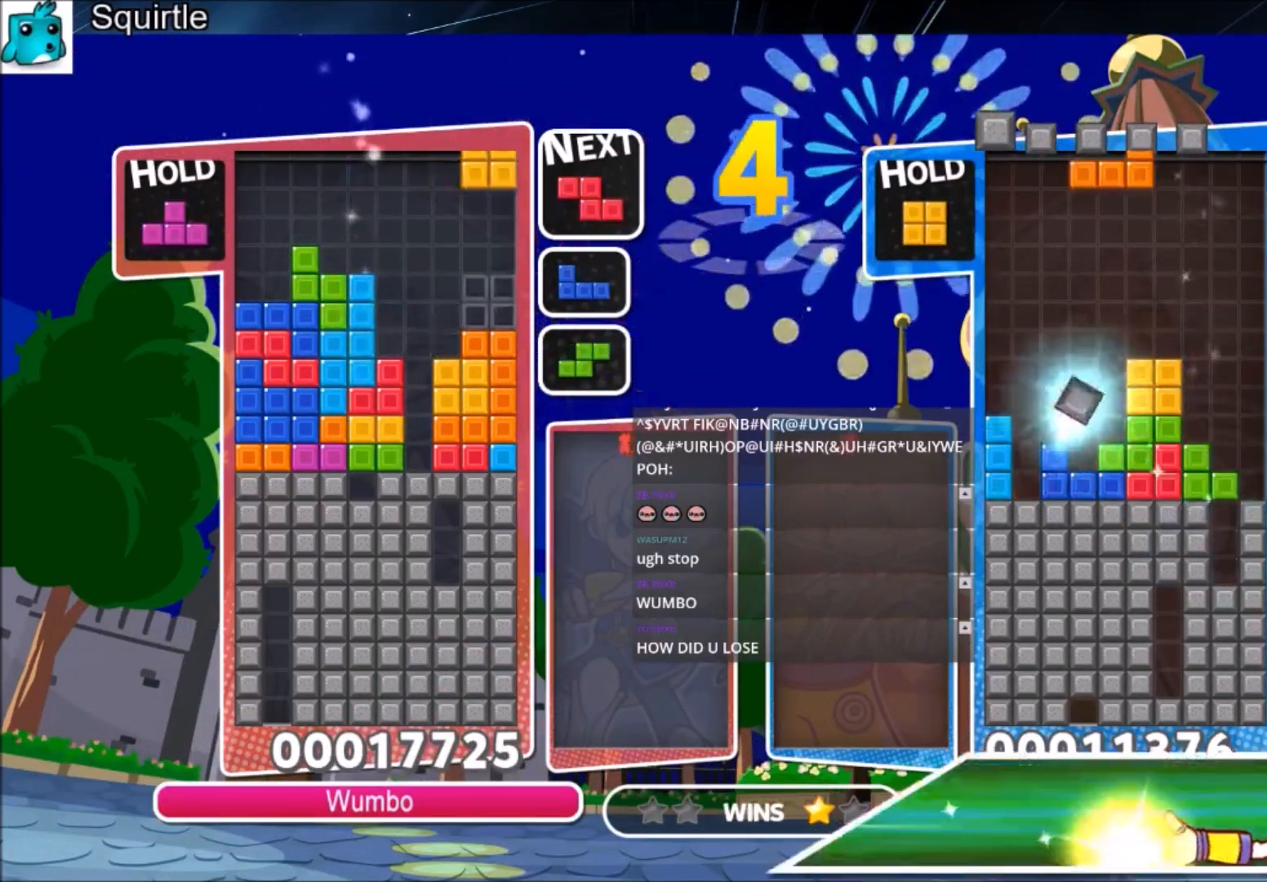
{"keys": ["up"], "events": [[33, "left", "down"], [33, "right", "up"], [100, "down", "down"], [200, "down", "up"], [200, "left", "up"], [267, "c", "down"], [334, "right", "down"], [367, "up", "down"], [367, "x", "down"], [434, "right", "up"], [467, "c", "up"], [500, "x", "up"]]}
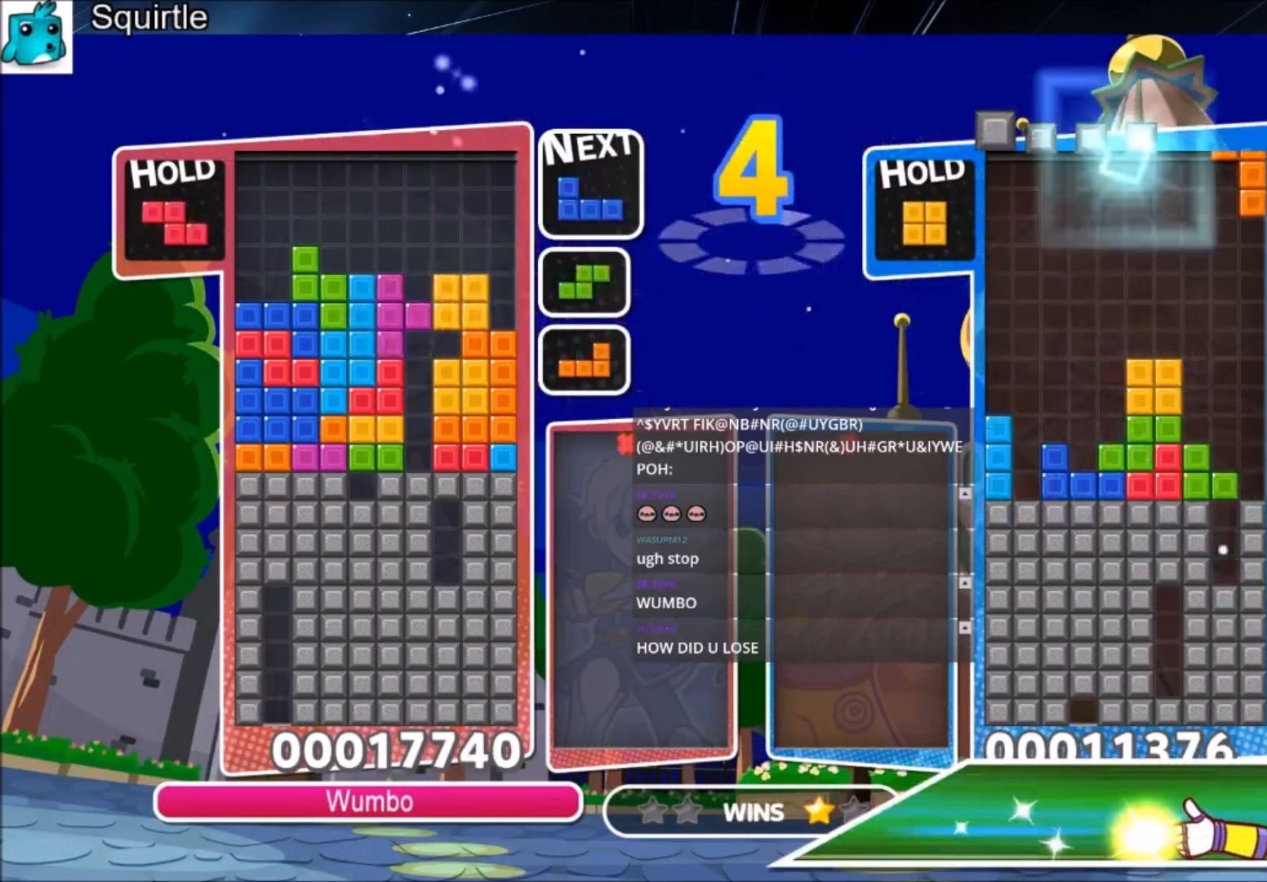
{"keys": ["left"], "events": [[100, "up", "up"], [100, "x", "down"], [201, "down", "down"], [334, "x", "up"], [401, "down", "up"], [401, "left", "down"]]}
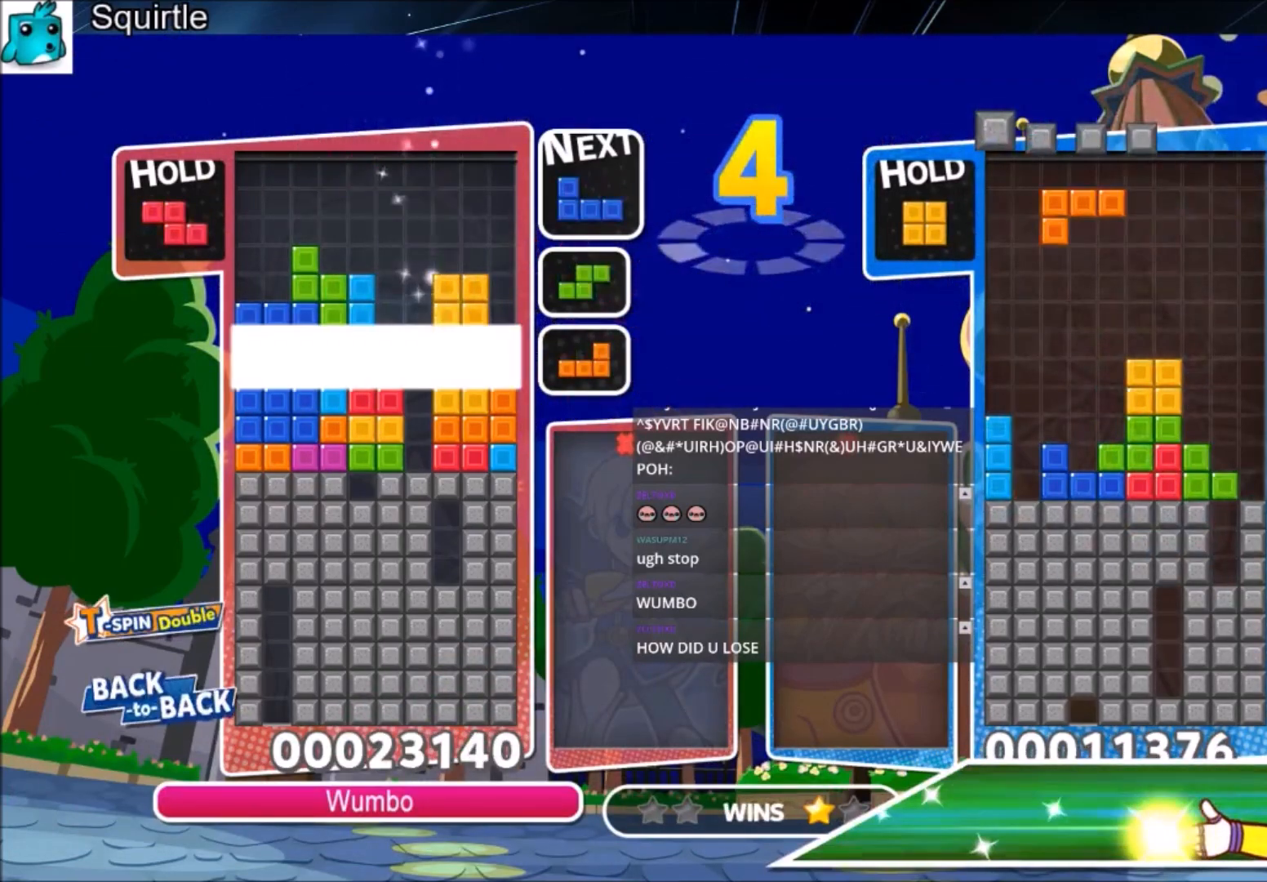
{"keys": [], "events": [[267, "left", "up"]]}
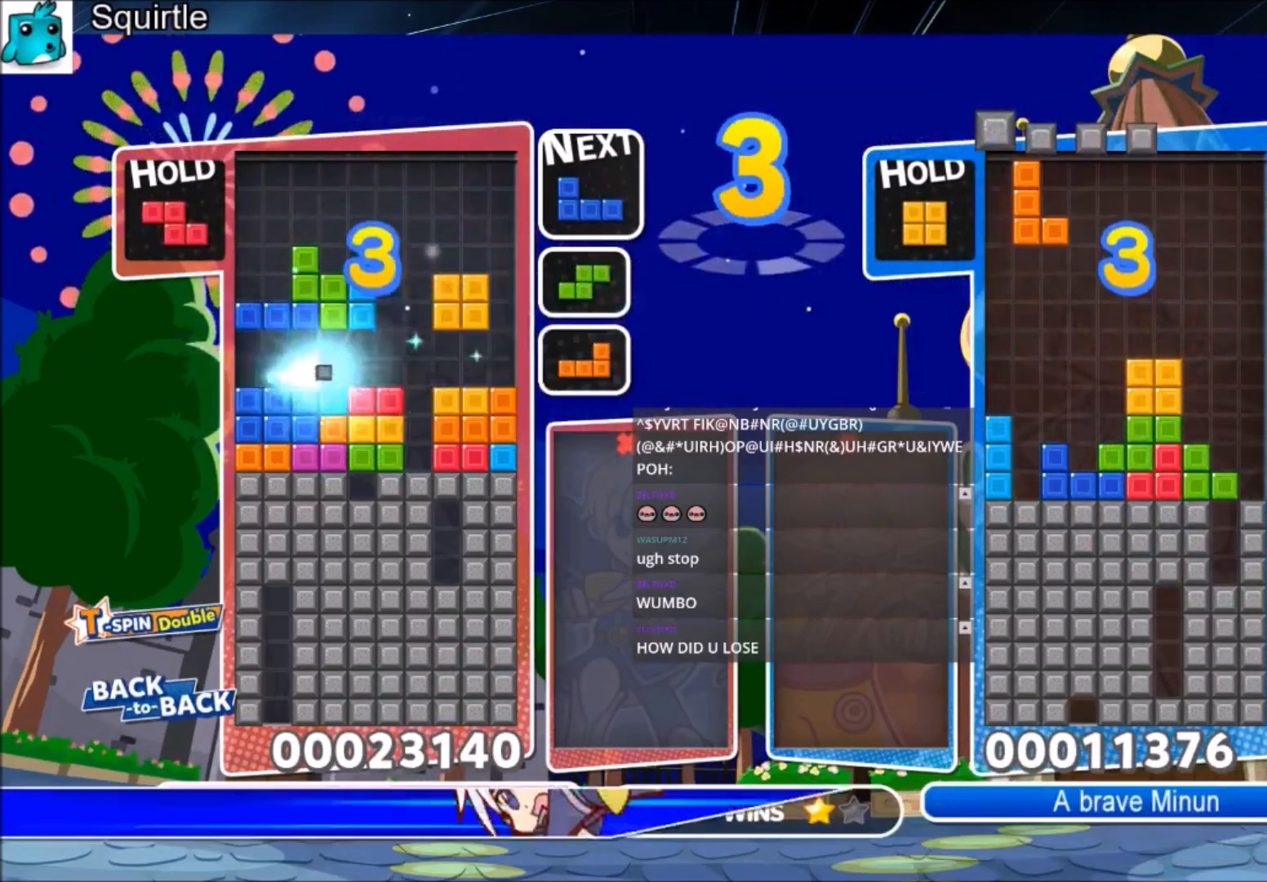
{"keys": ["down", "left"], "events": [[334, "c", "down"], [367, "left", "down"], [467, "c", "up"], [467, "down", "down"]]}
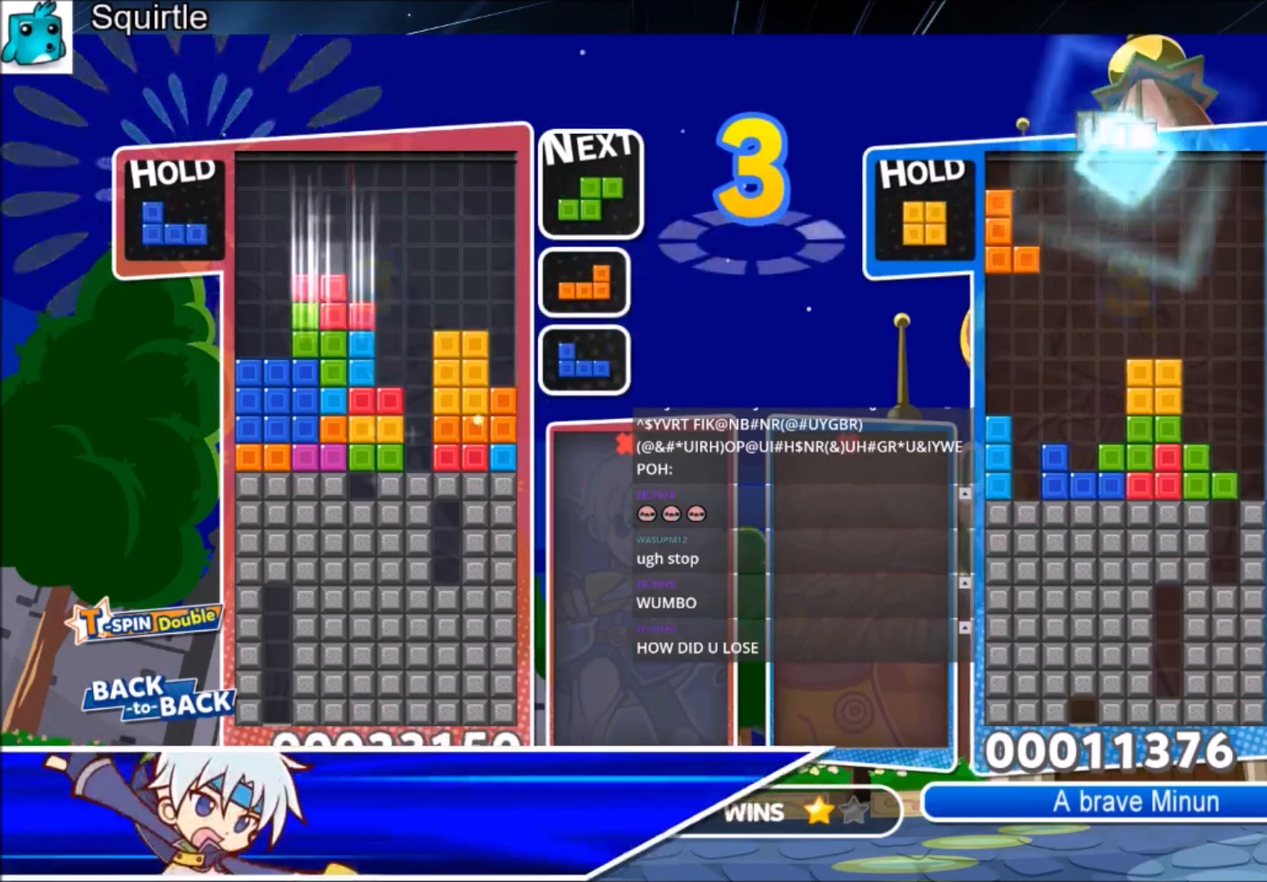
{"keys": ["down", "right"], "events": [[100, "down", "up"], [200, "c", "down"], [300, "z", "down"], [400, "c", "up"], [400, "down", "down"], [434, "right", "down"], [434, "z", "up"], [500, "left", "up"]]}
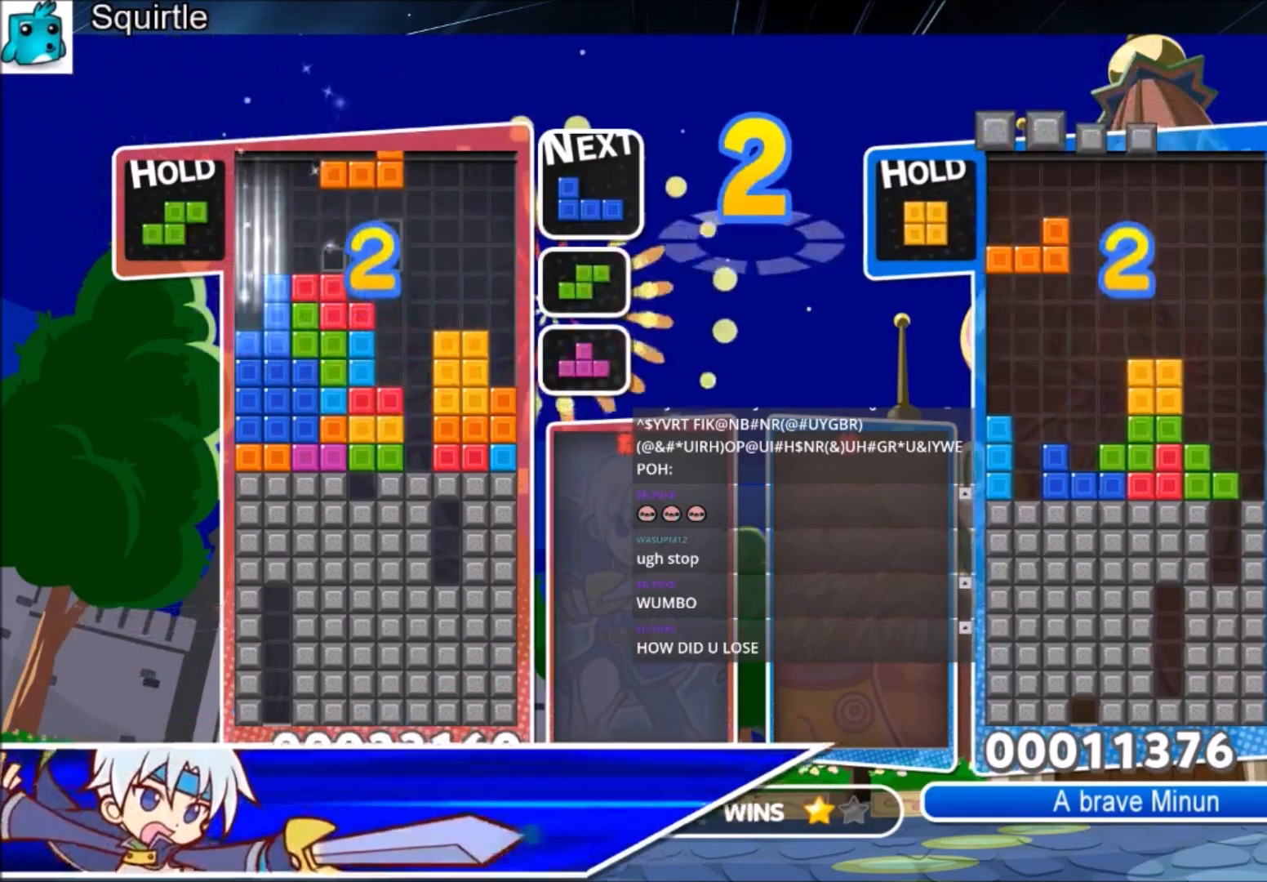
{"keys": ["left"], "events": [[34, "down", "up"], [167, "z", "down"], [367, "down", "down"], [367, "z", "up"], [401, "left", "down"], [401, "right", "up"], [467, "down", "up"]]}
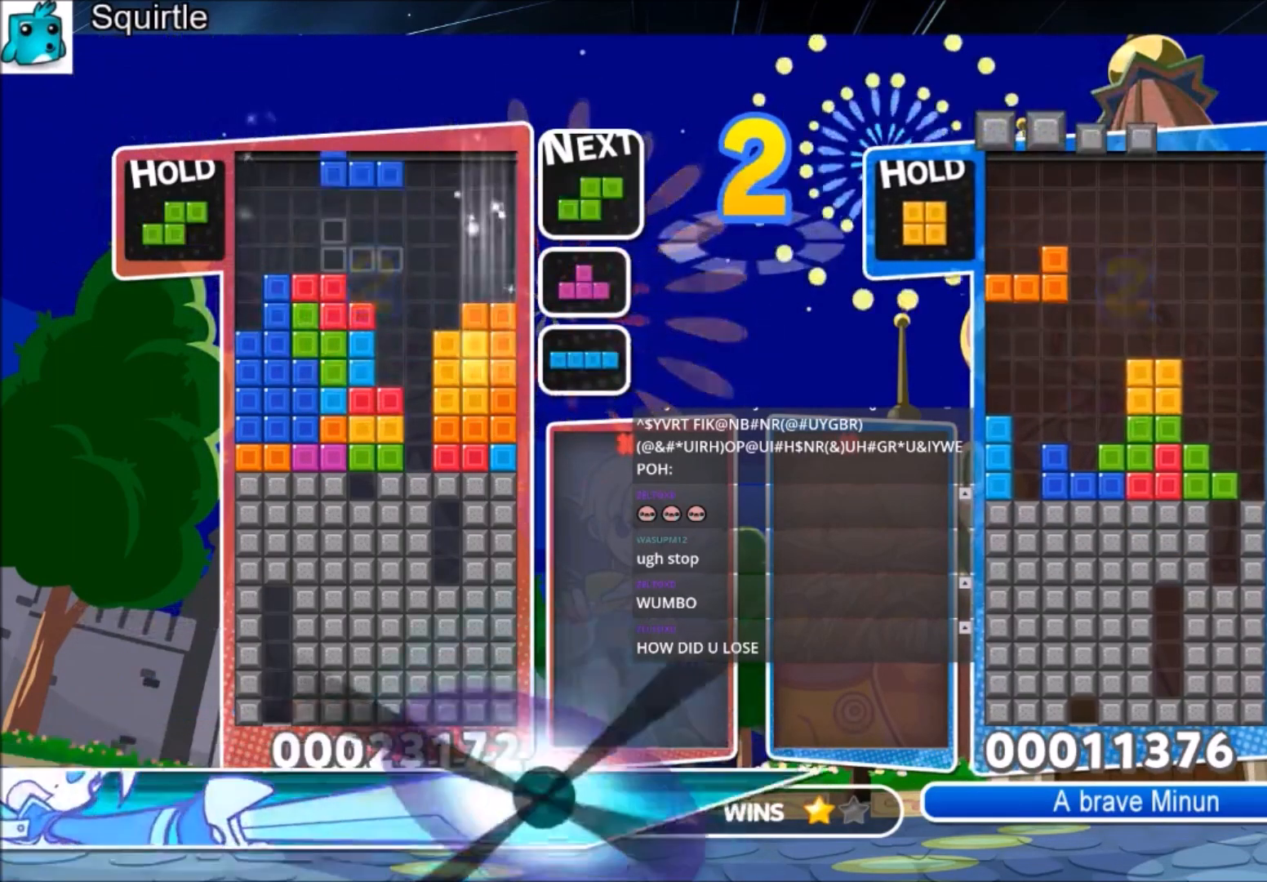
{"keys": [], "events": [[100, "x", "down"], [233, "down", "down"], [233, "left", "up"], [233, "x", "up"], [333, "down", "up"], [367, "x", "down"], [434, "right", "down"], [500, "right", "up"], [500, "x", "up"]]}
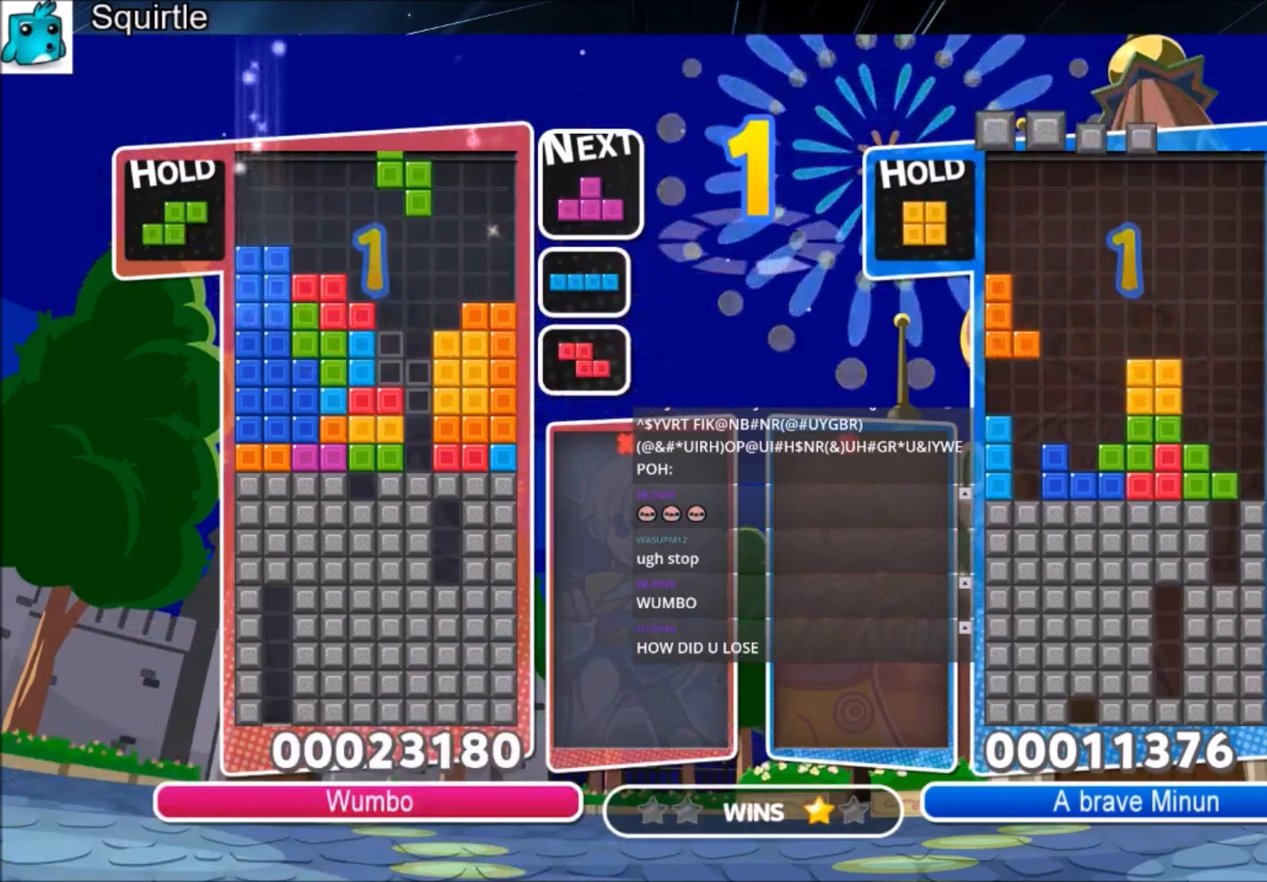
{"keys": [], "events": []}
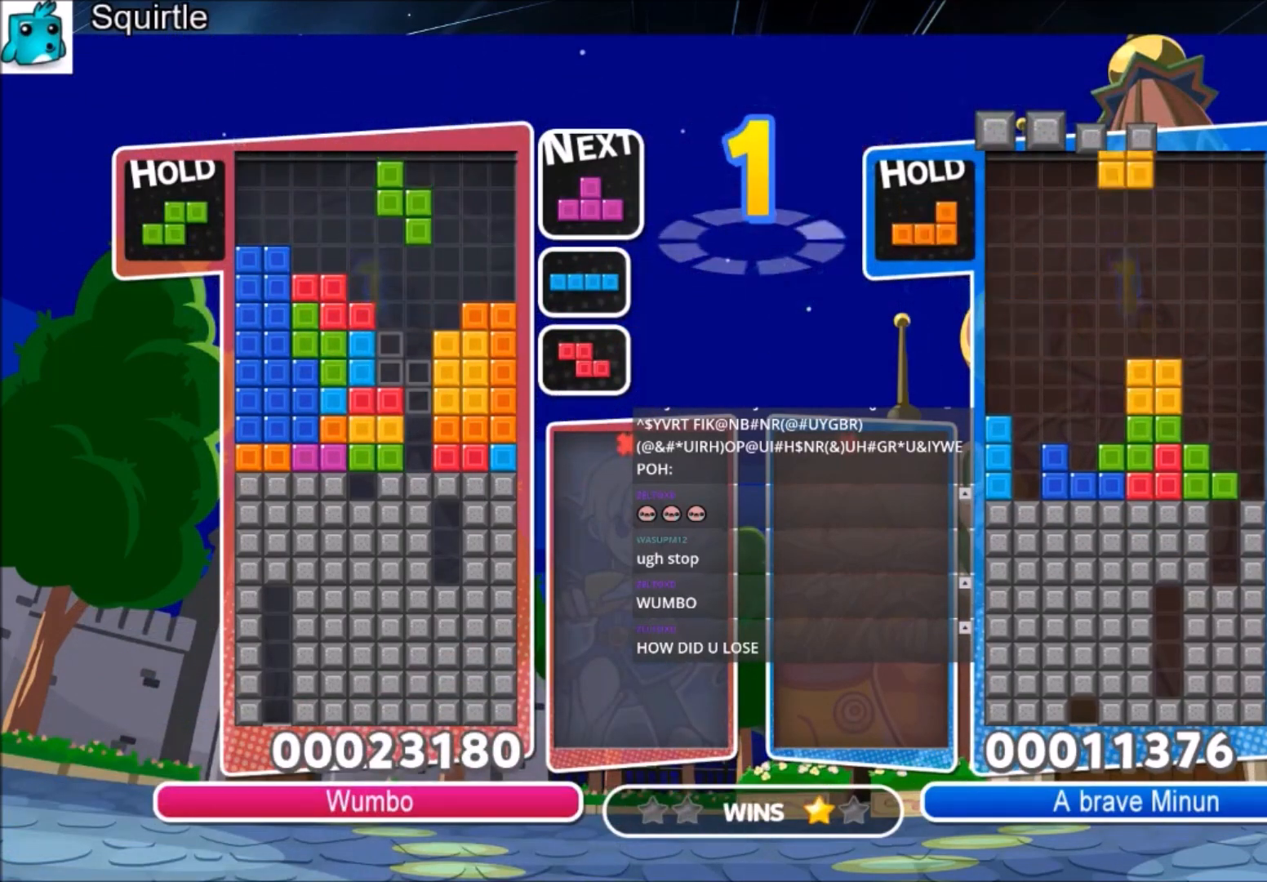
{"keys": [], "events": []}
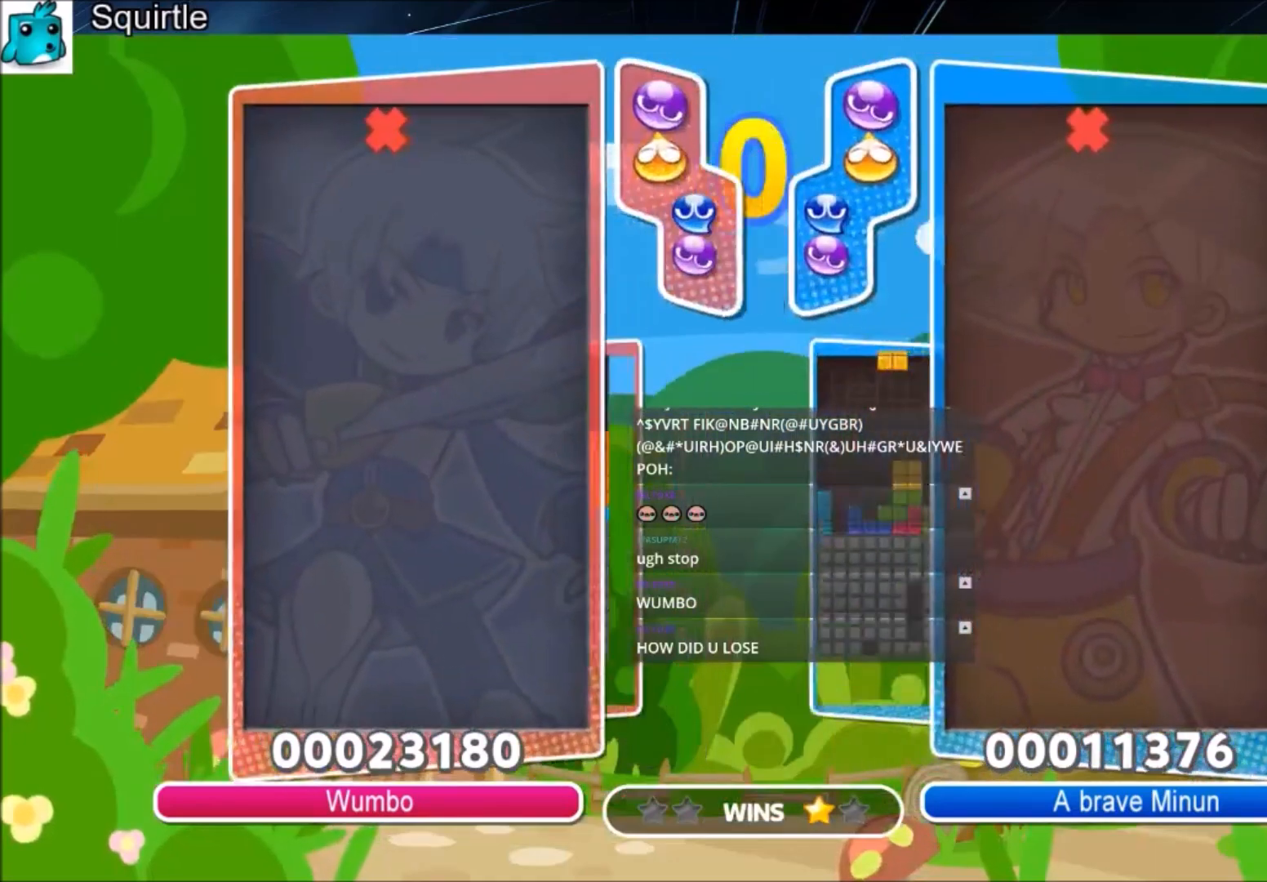
{"keys": ["left", "up", "x"], "events": [[234, "left", "down"], [267, "up", "down"], [334, "x", "down"], [434, "x", "up"], [467, "x", "down"]]}
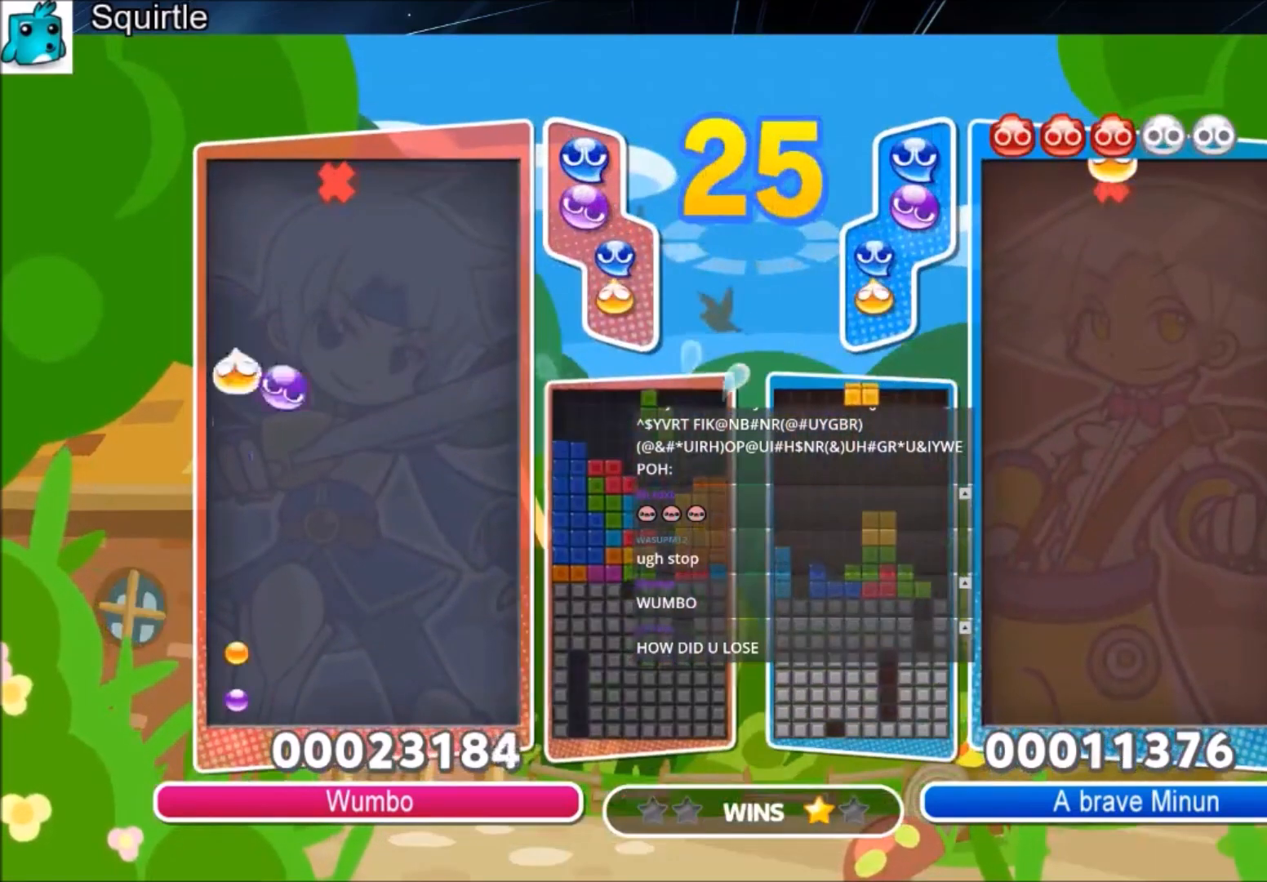
{"keys": [], "events": [[100, "x", "up"], [300, "left", "up"], [400, "up", "up"]]}